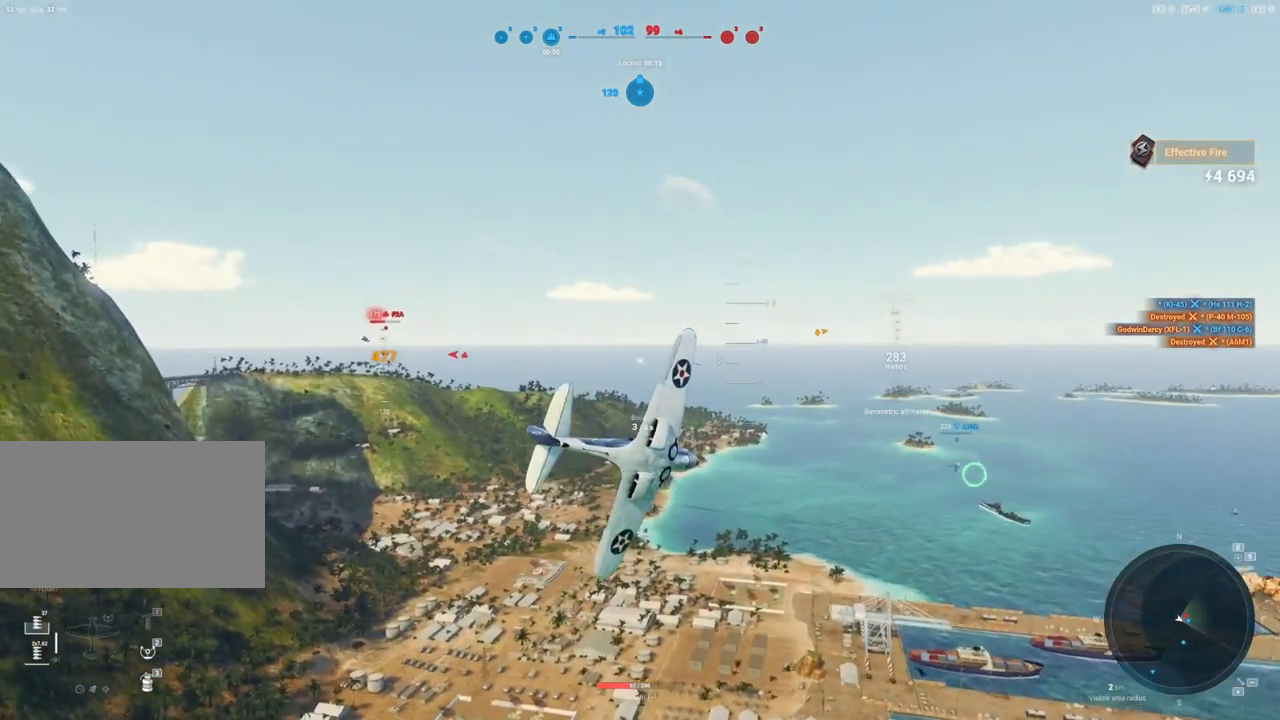
Gameplay with keyboard and mouse; each line is a JSON object with the keys and mouse buttons held at the frame after it. "events" lists presses ("down") and releases ("up") of "1", "2", "3", "4", "5", "a", "alt", "c", "caps_lock", "ctrl", "d", "e", "f", "g", "q", "r", "s", "shift", "space", "t", "tab", "v", "w", "x", "z", "mouse_left", "mouse_wheel" and "mouse_right" between this image and that frame as [ms after this image, input, new state], when the widget could be followed in between. "mouse_left", "mouse_wheel", "mouse_right" = the "left", "wheel", "right" buttons of the "mouse" list. No other keys are recorded. "wheel" means that the mouse wheel is clicked or scrolled. "mouse_move" is the direction in which the mouse moves at that frame (one of eight, or "still"), when it could be read.
{"keys": ["s"], "mouse": [], "mouse_move": "still", "events": [[317, "s", "down"]]}
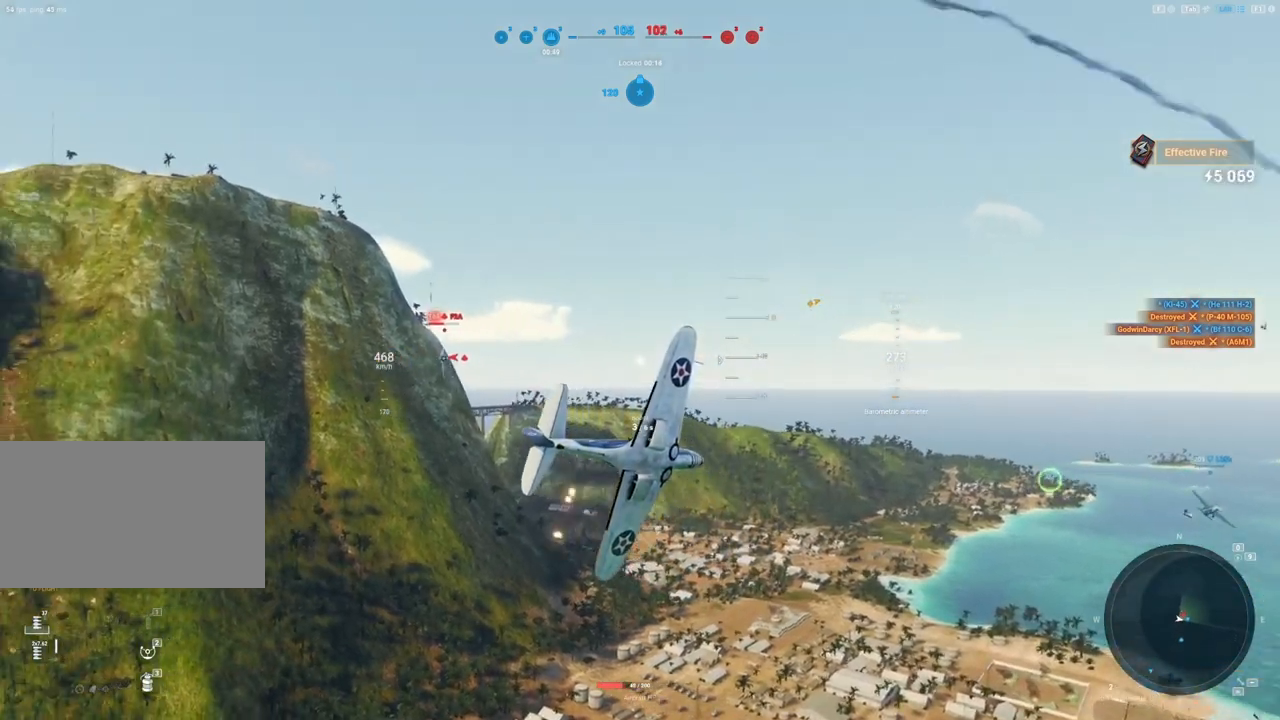
{"keys": ["s"], "mouse": [], "mouse_move": "up", "events": []}
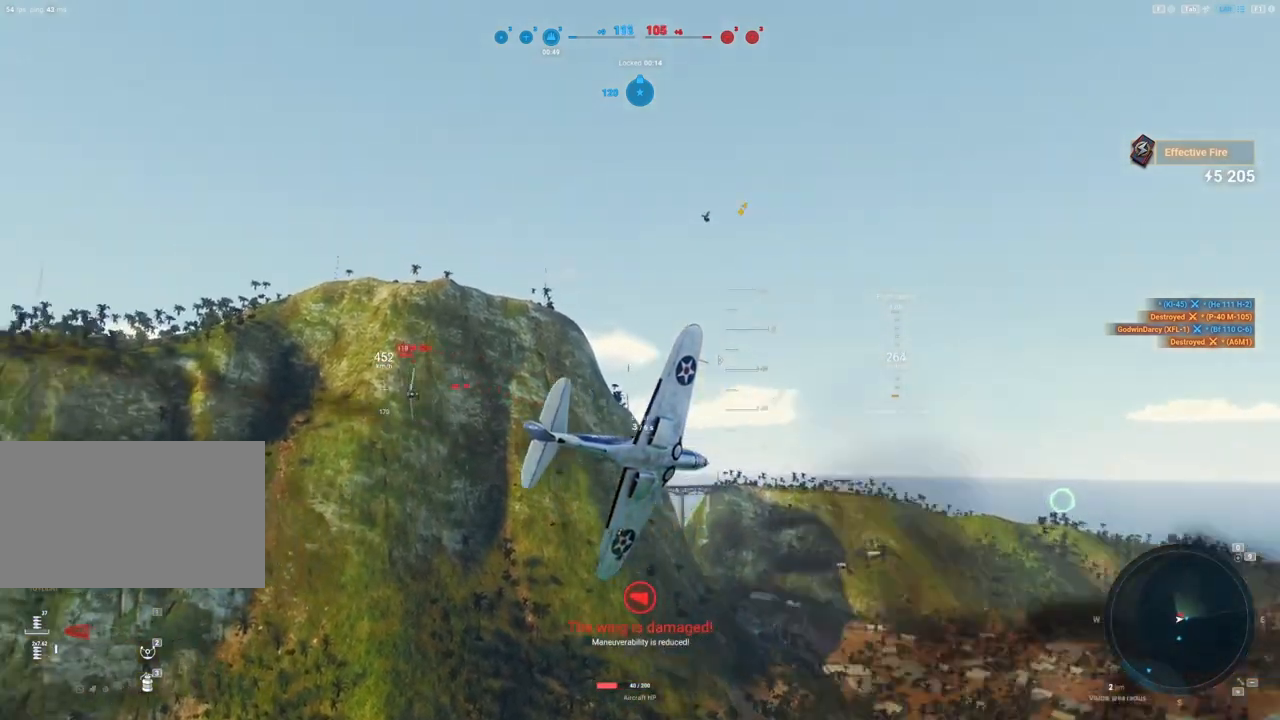
{"keys": ["s"], "mouse": [], "mouse_move": "left", "events": []}
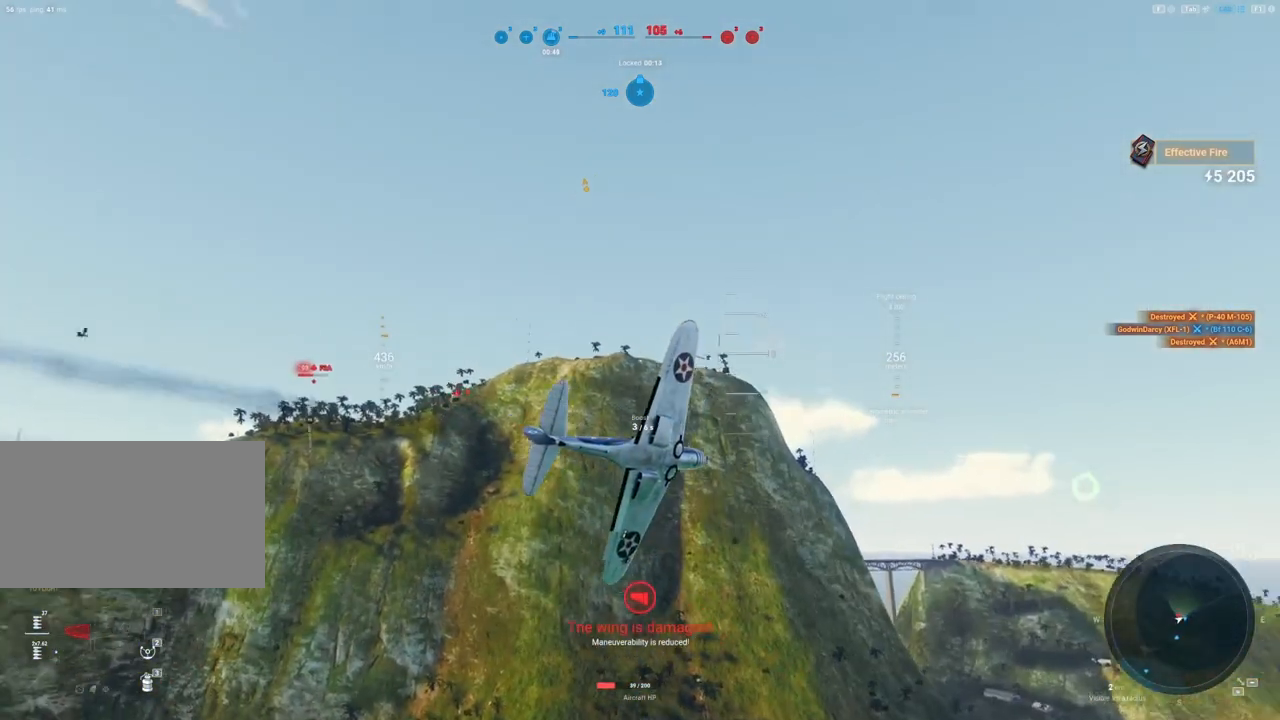
{"keys": ["s"], "mouse": [], "mouse_move": "right", "events": []}
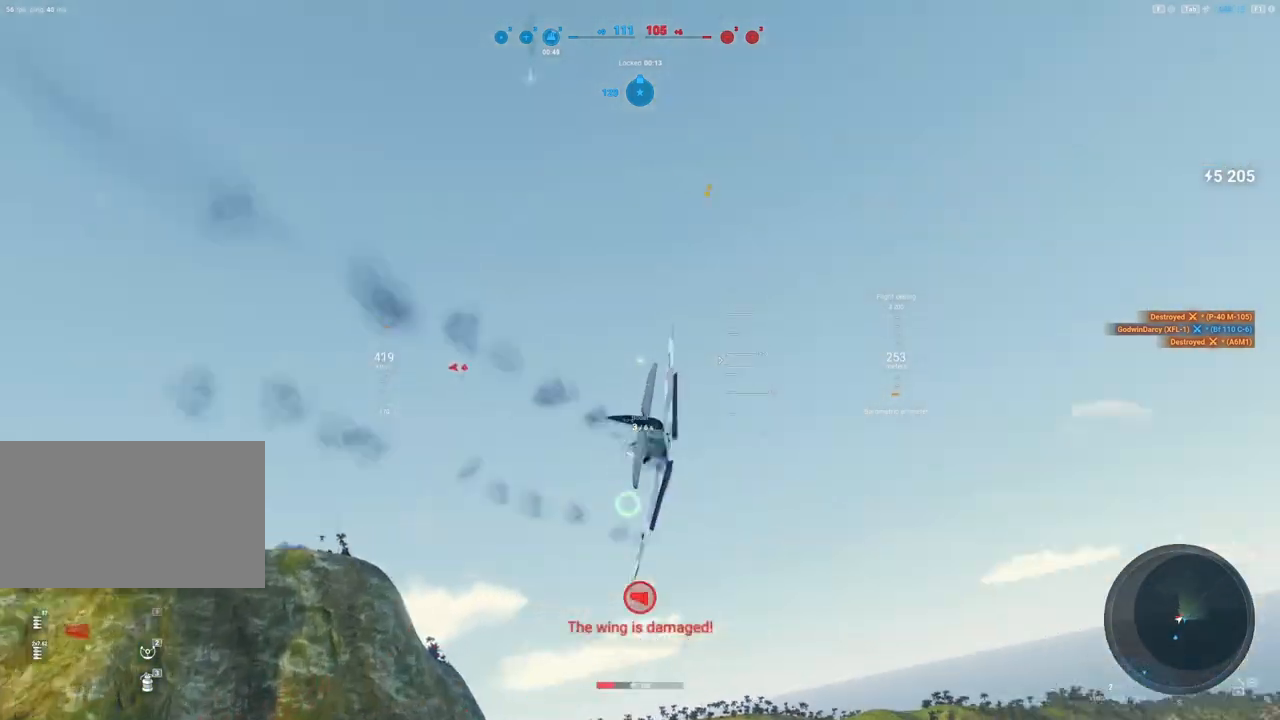
{"keys": ["s"], "mouse": [], "mouse_move": "still", "events": []}
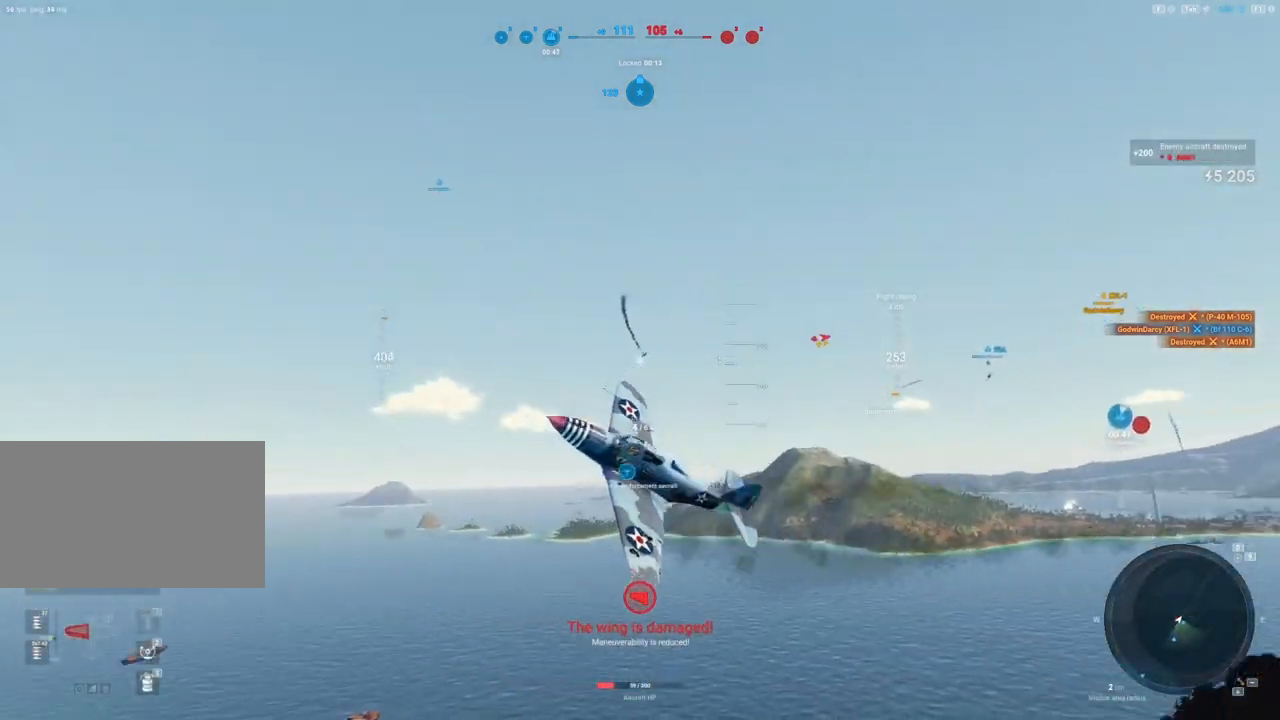
{"keys": ["s", "shift"], "mouse": [], "mouse_move": "down", "events": [[17, "shift", "down"], [167, "2", "down"], [400, "2", "up"]]}
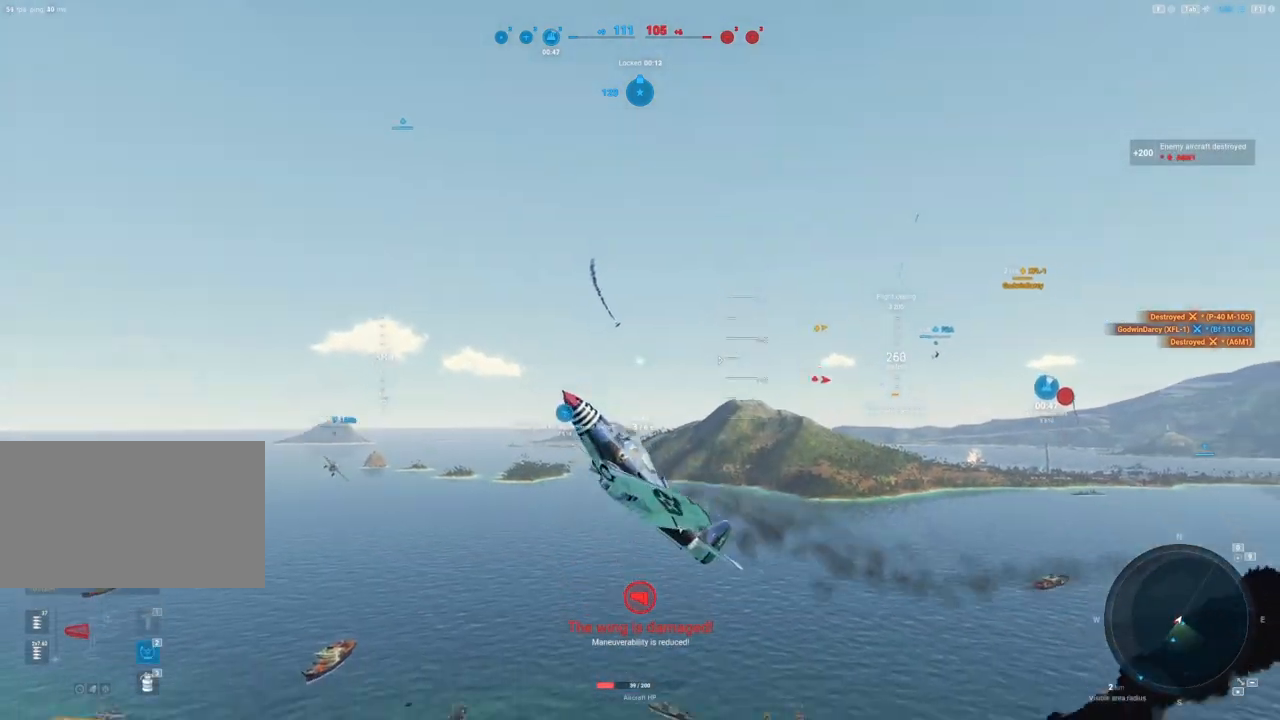
{"keys": ["e", "s"], "mouse": [], "mouse_move": "down", "events": [[133, "e", "down"], [267, "shift", "up"]]}
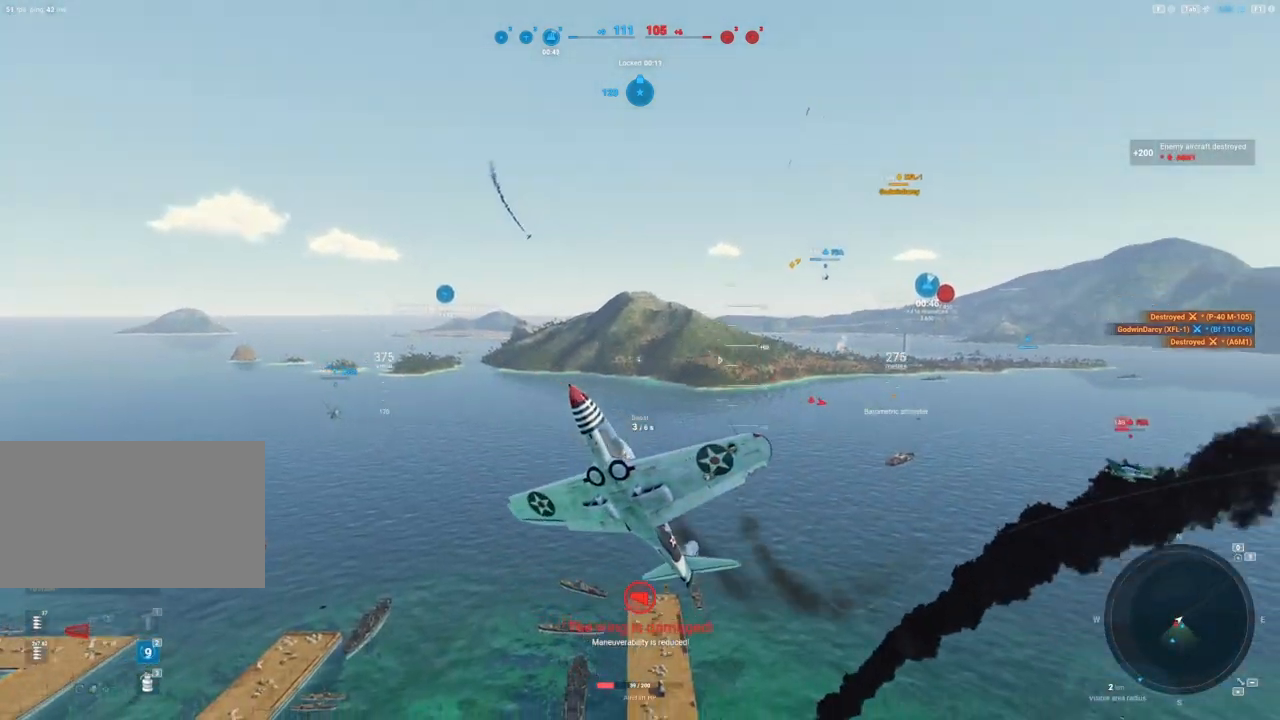
{"keys": ["e", "s"], "mouse": [], "mouse_move": "still", "events": []}
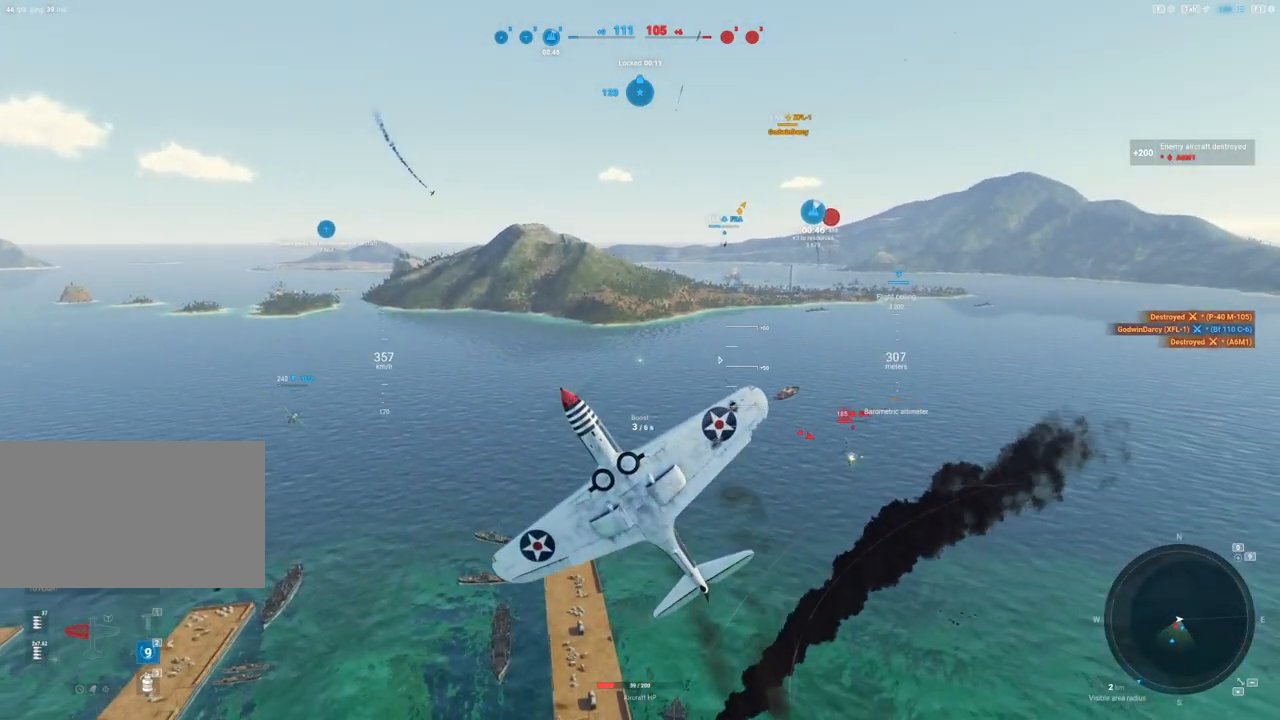
{"keys": ["e", "s"], "mouse": [], "mouse_move": "still", "events": []}
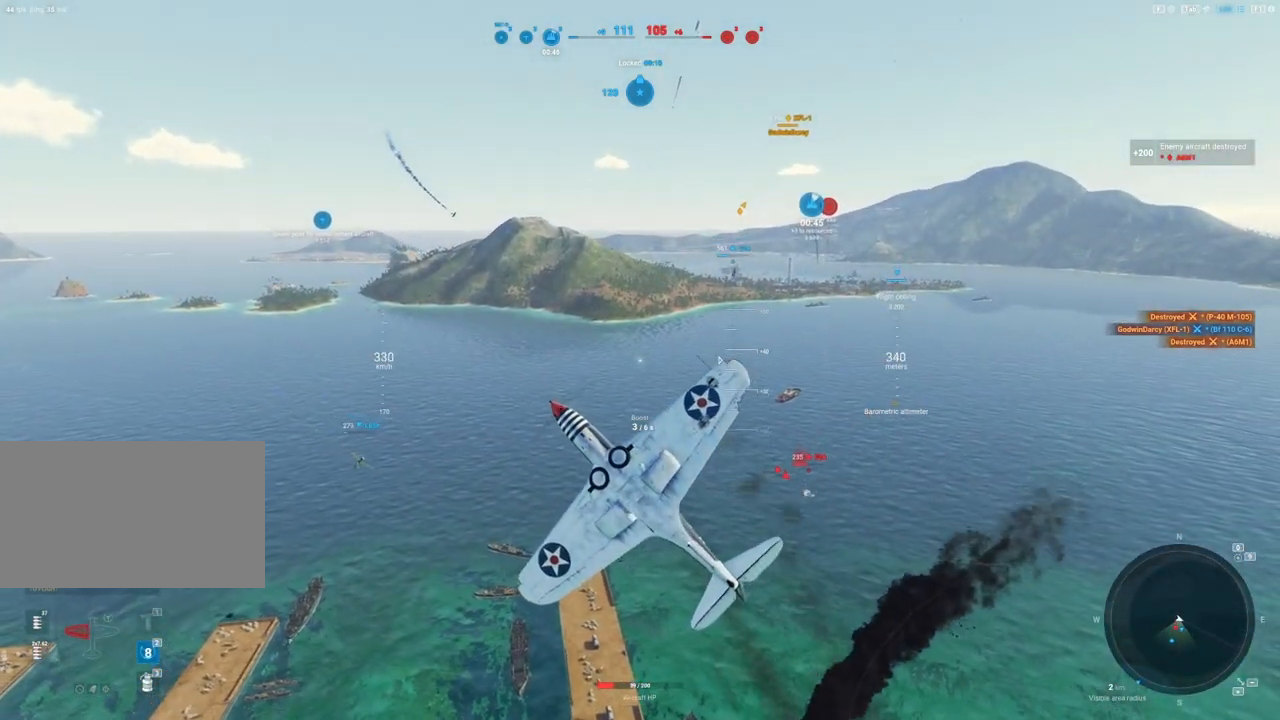
{"keys": ["e", "s"], "mouse": [], "mouse_move": "down", "events": []}
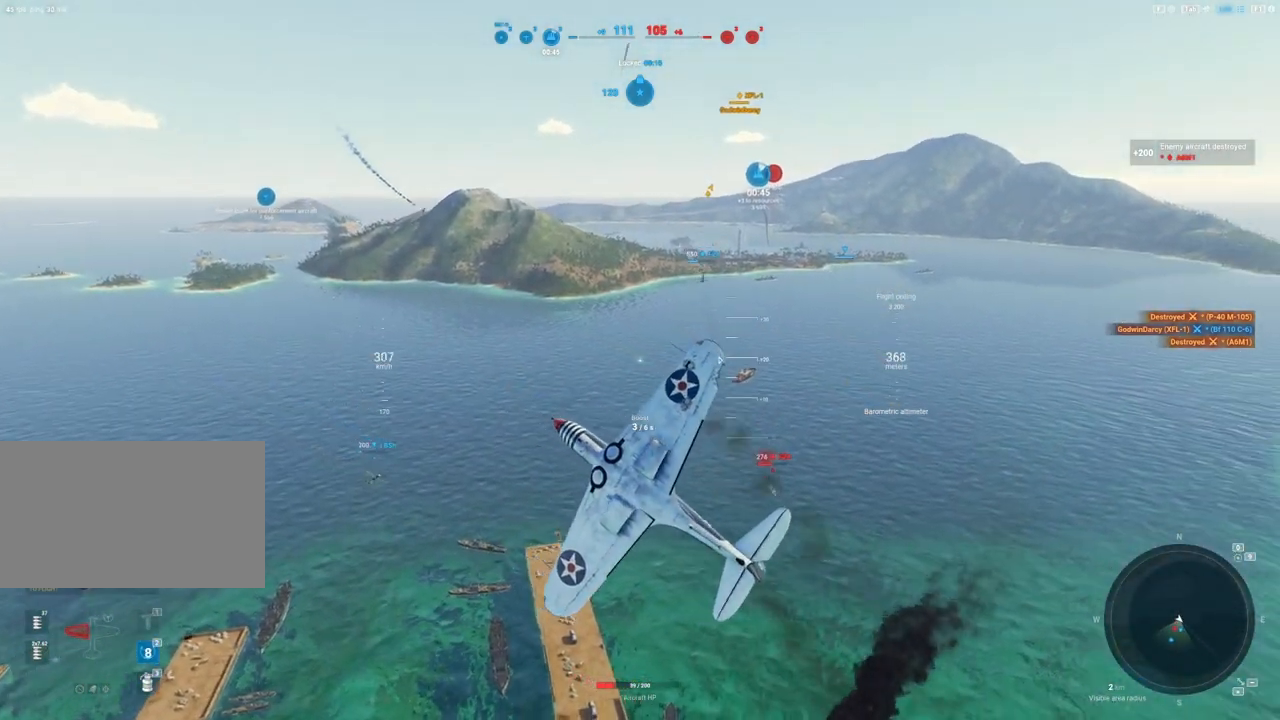
{"keys": ["e", "s"], "mouse": [], "mouse_move": "still", "events": []}
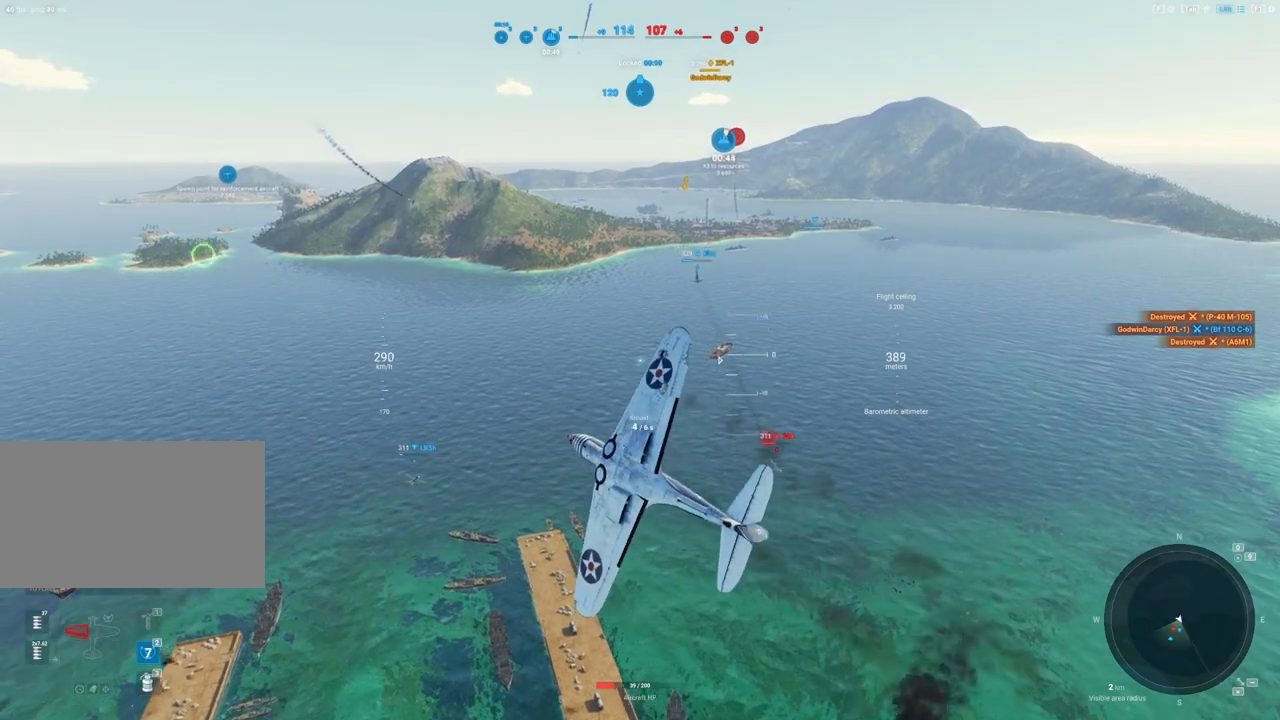
{"keys": ["shift"], "mouse": [], "mouse_move": "still", "events": [[167, "e", "up"], [217, "shift", "down"], [400, "s", "up"]]}
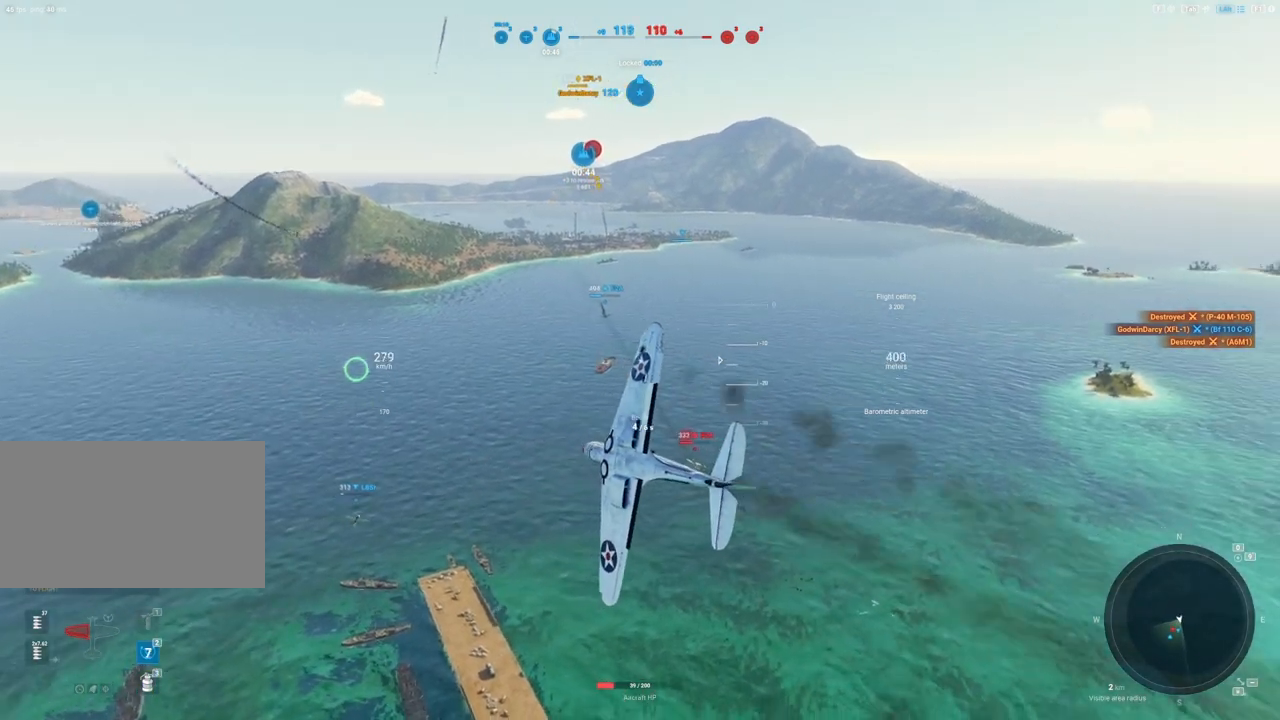
{"keys": ["shift"], "mouse": [], "mouse_move": "still", "events": []}
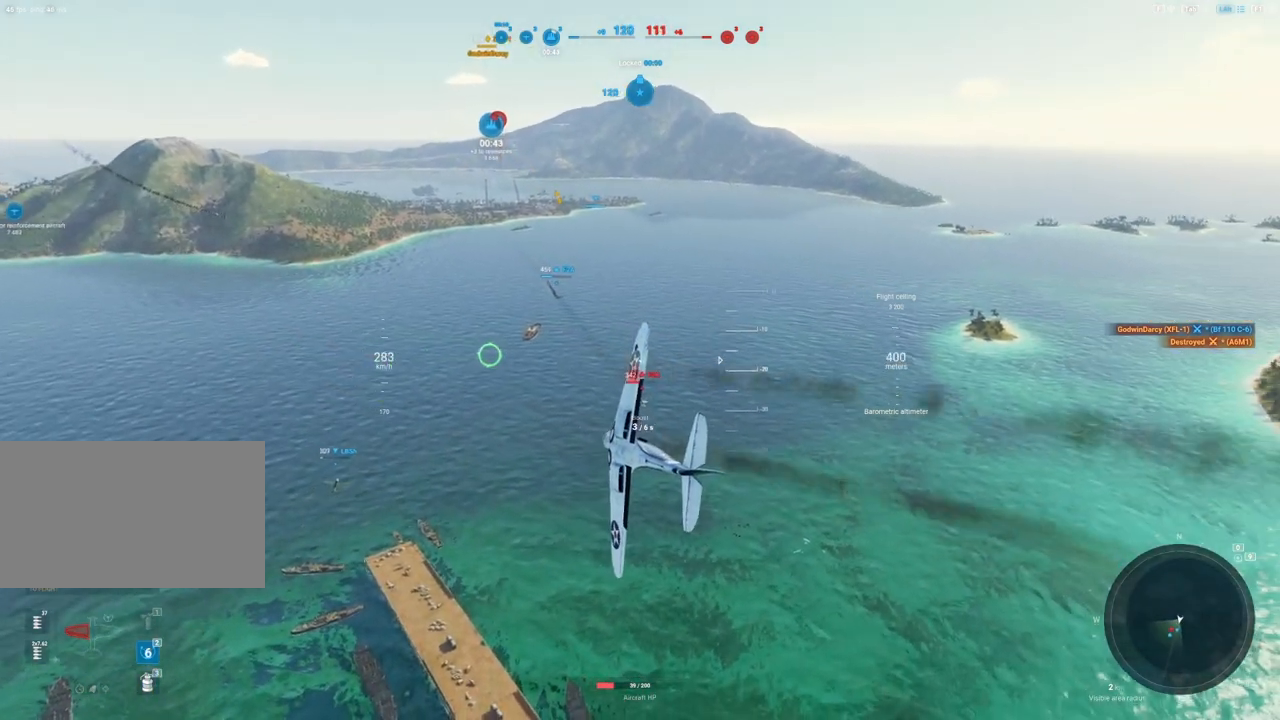
{"keys": [], "mouse": [], "mouse_move": "still", "events": [[50, "shift", "up"]]}
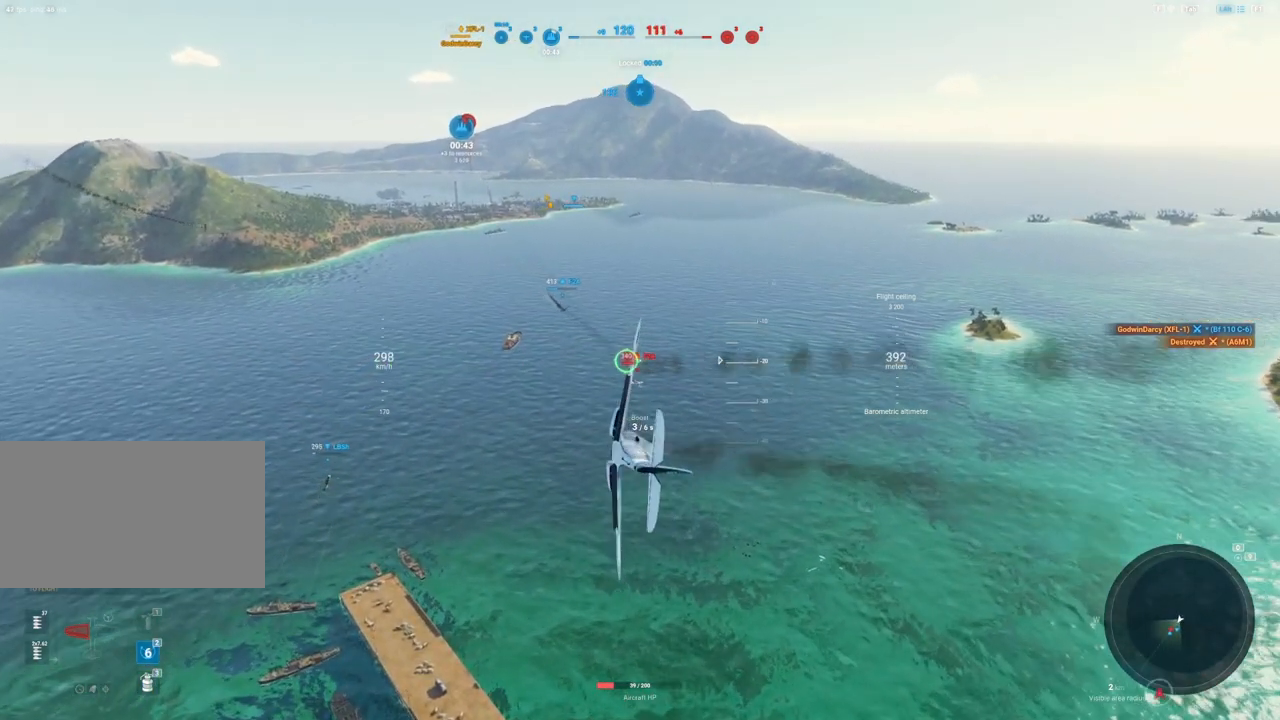
{"keys": ["a"], "mouse": ["left"], "mouse_move": "still", "events": [[33, "mouse_left", "down"], [67, "a", "down"]]}
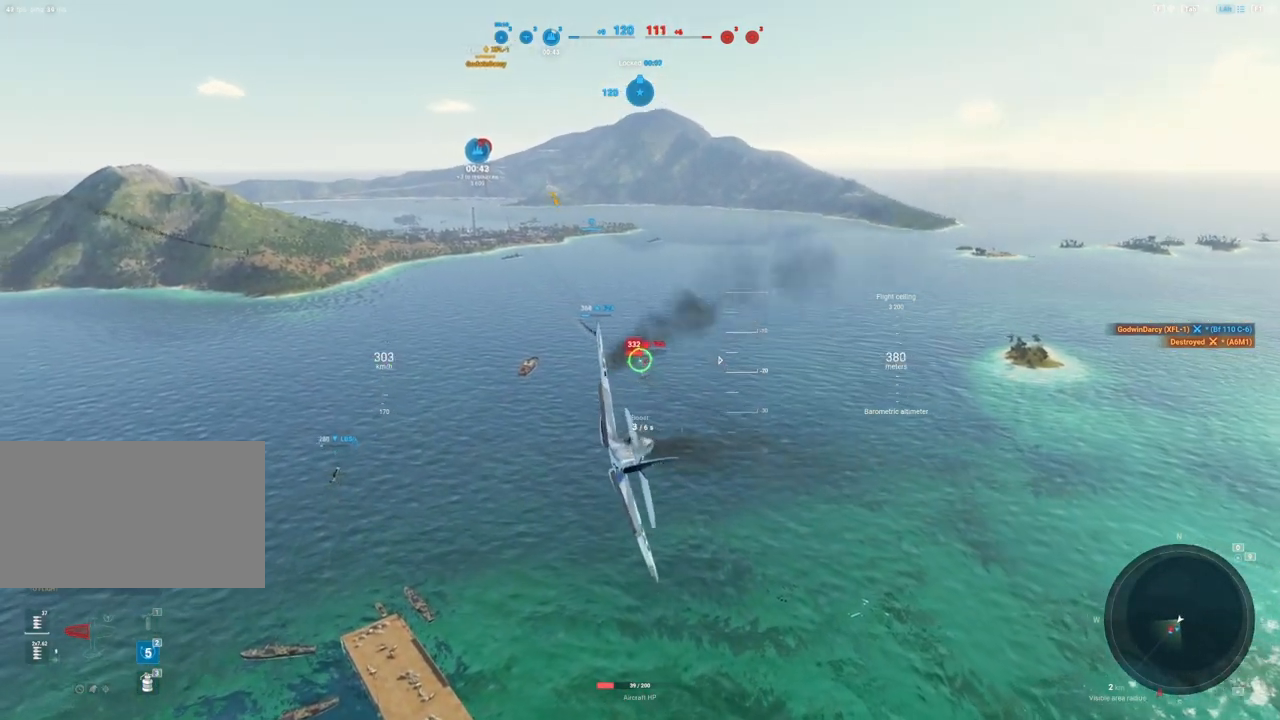
{"keys": [], "mouse": [], "mouse_move": "still", "events": [[450, "a", "up"], [500, "mouse_left", "up"]]}
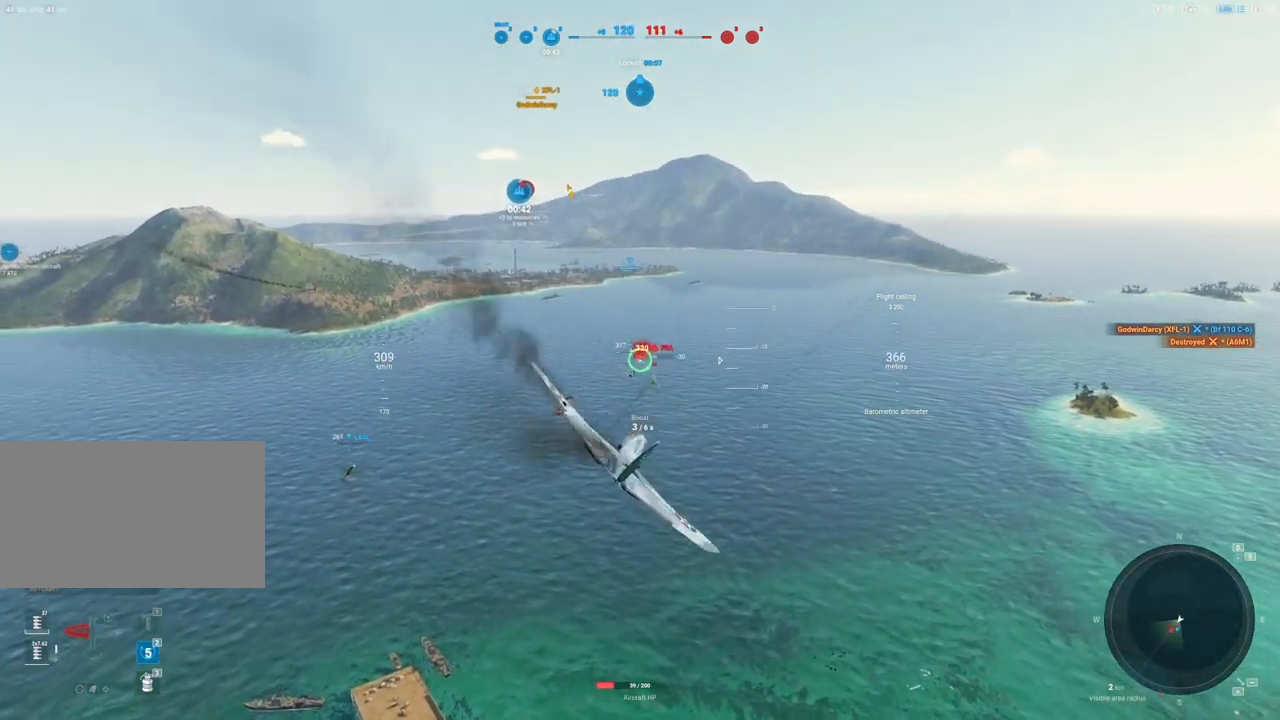
{"keys": [], "mouse": [], "mouse_move": "left", "events": [[150, "a", "down"], [467, "a", "up"]]}
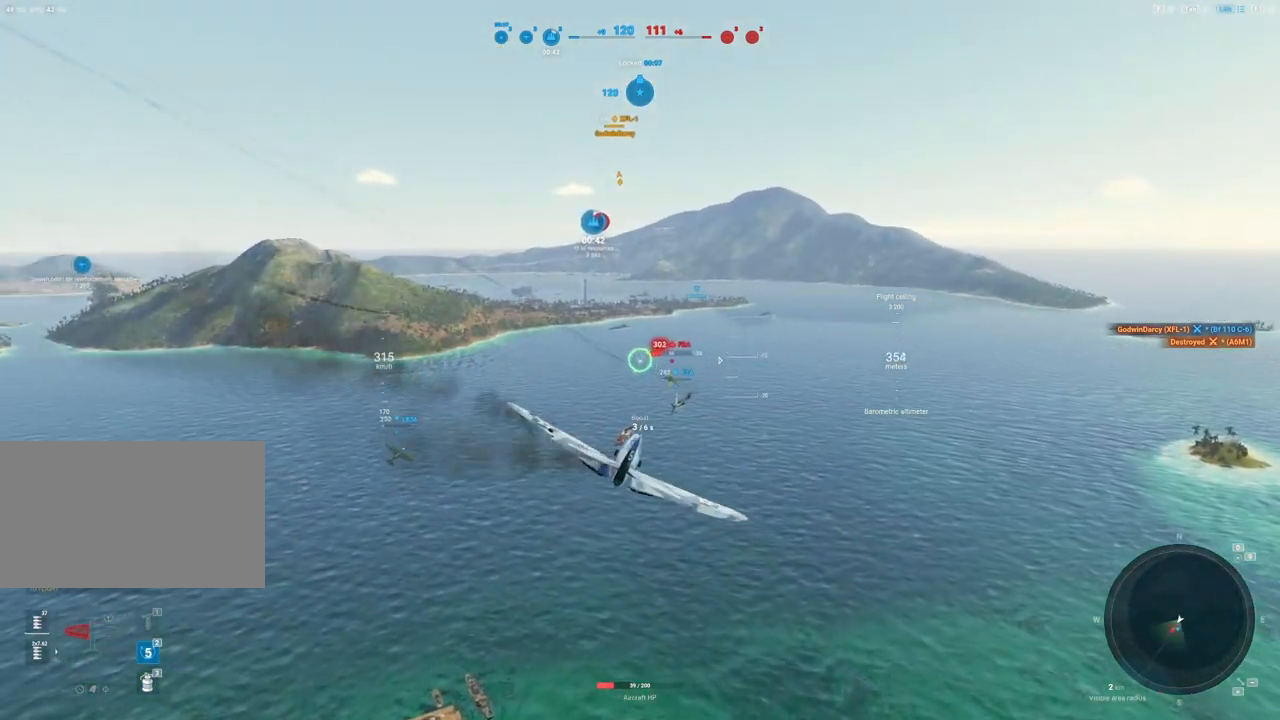
{"keys": [], "mouse": ["left"], "mouse_move": "left", "events": [[67, "mouse_left", "down"], [217, "a", "down"], [450, "a", "up"]]}
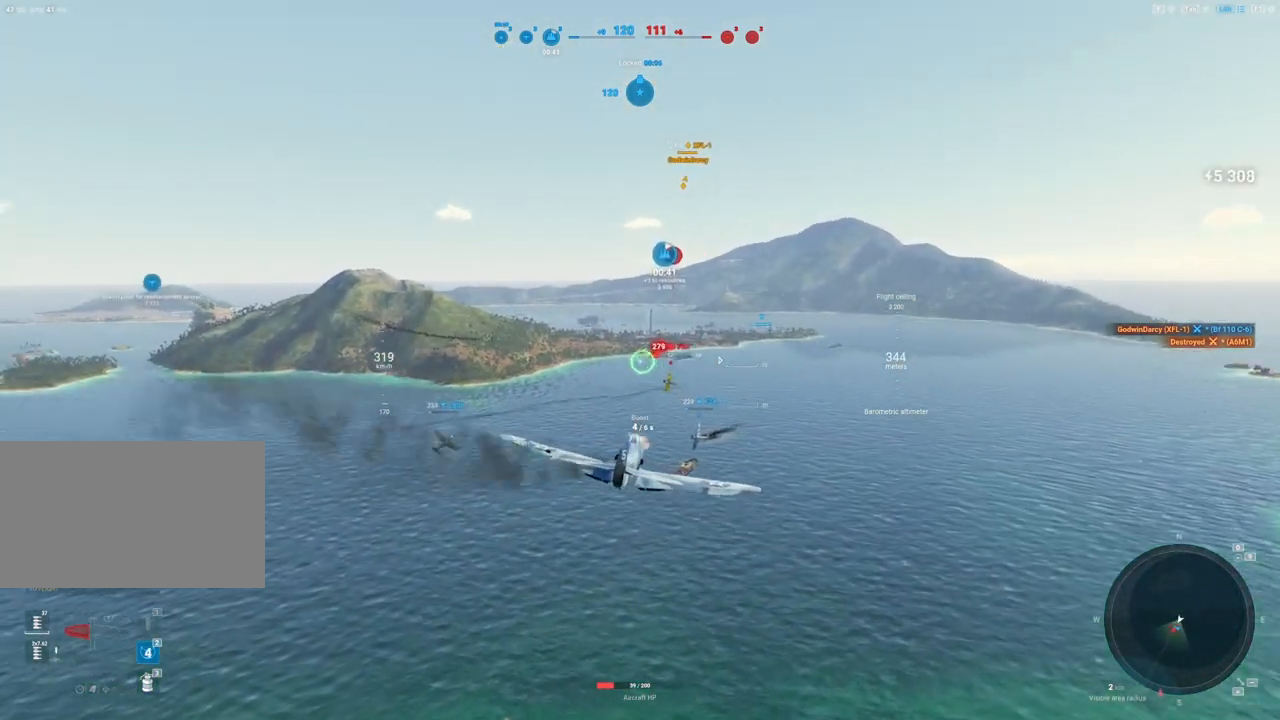
{"keys": [], "mouse": [], "mouse_move": "up-left", "events": [[83, "a", "down"], [217, "a", "up"], [417, "a", "down"], [467, "a", "up"], [467, "mouse_left", "up"]]}
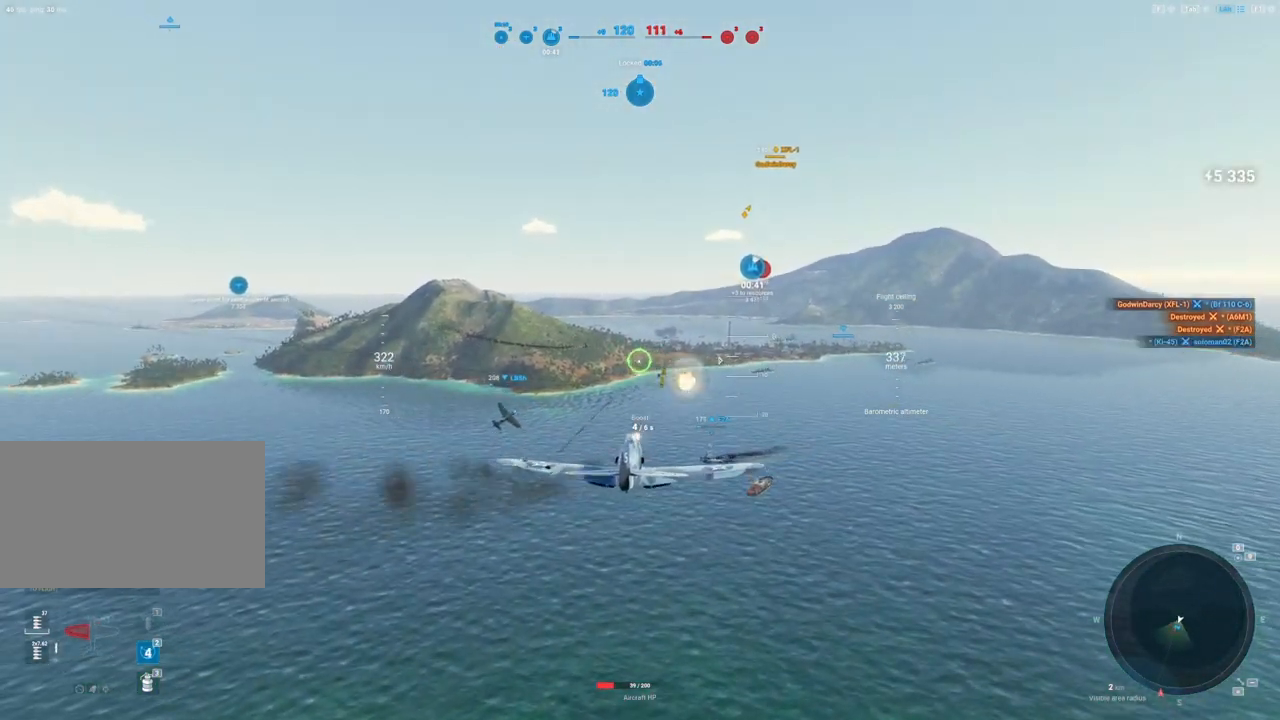
{"keys": ["shift"], "mouse": [], "mouse_move": "up-left", "events": [[383, "shift", "down"]]}
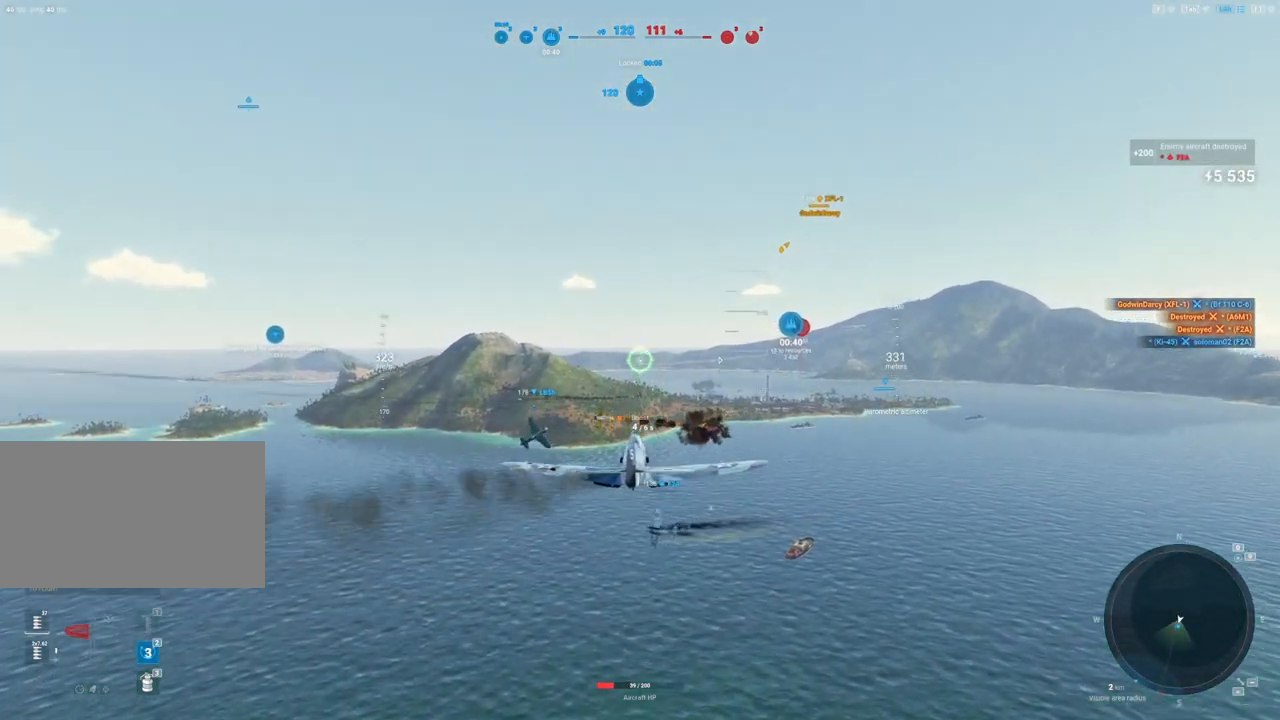
{"keys": ["shift"], "mouse": [], "mouse_move": "up-left", "events": []}
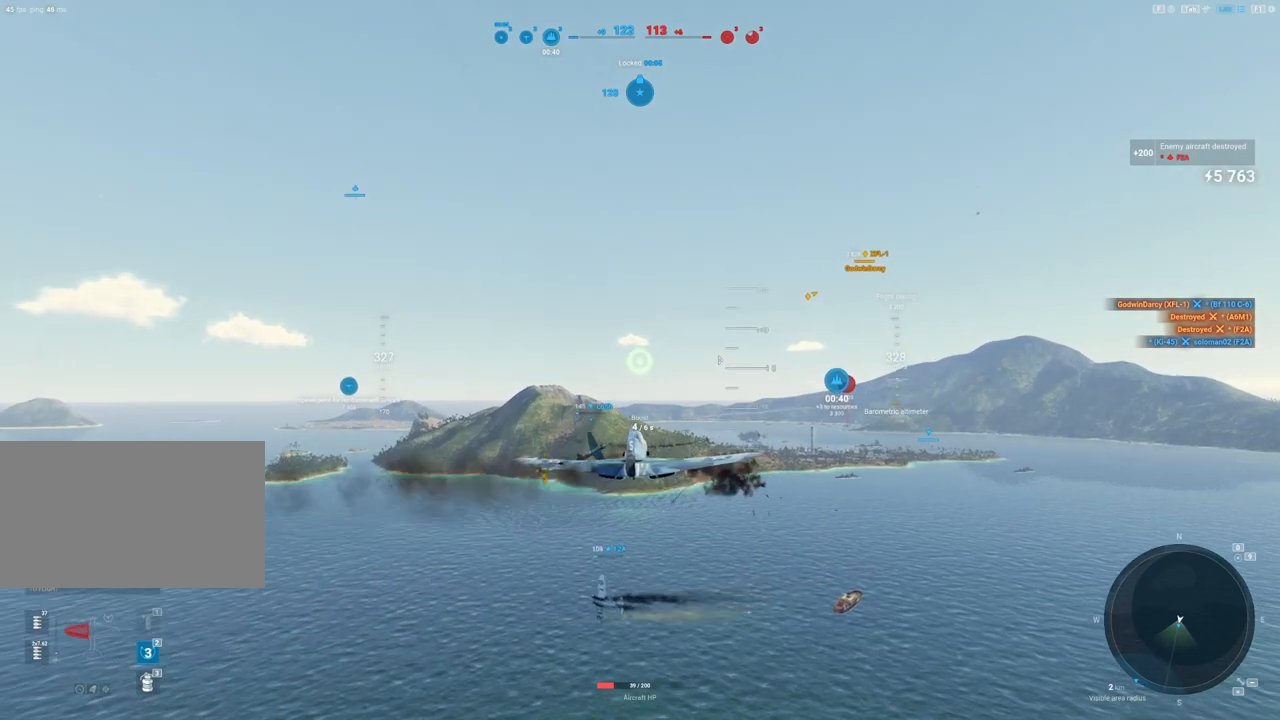
{"keys": ["shift"], "mouse": [], "mouse_move": "left", "events": []}
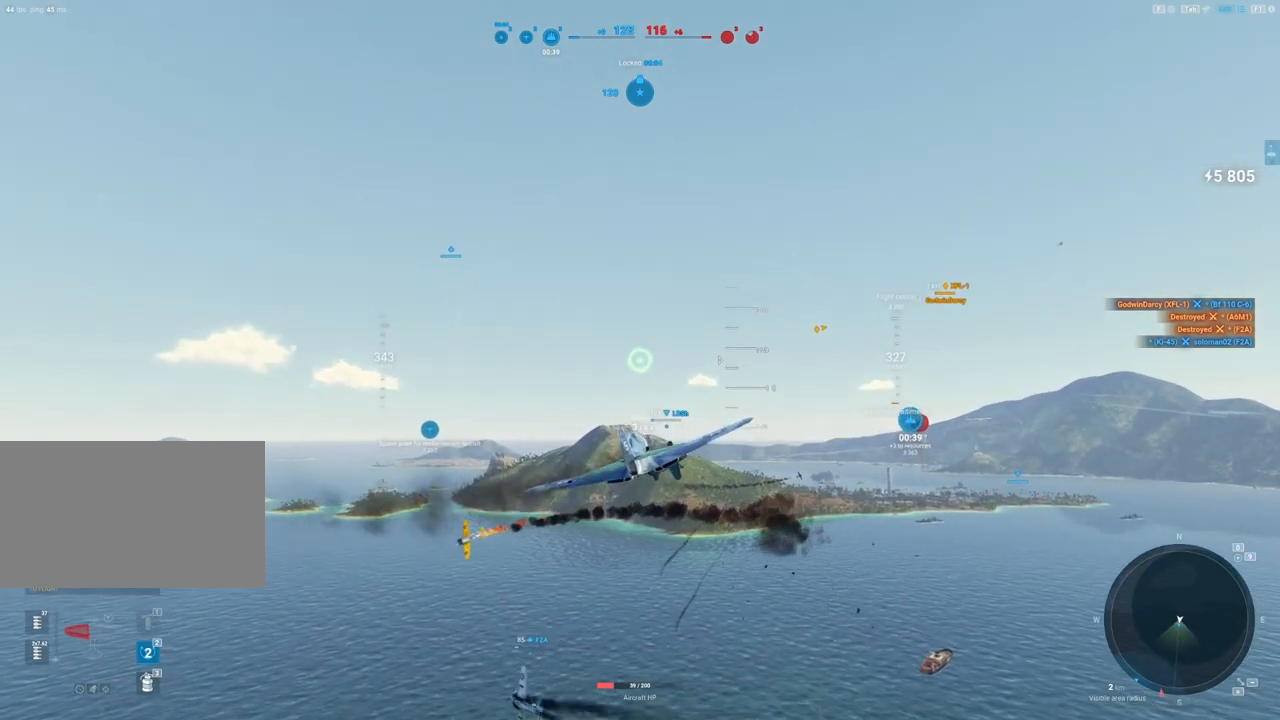
{"keys": ["tab"], "mouse": [], "mouse_move": "still", "events": [[50, "shift", "up"], [233, "tab", "down"]]}
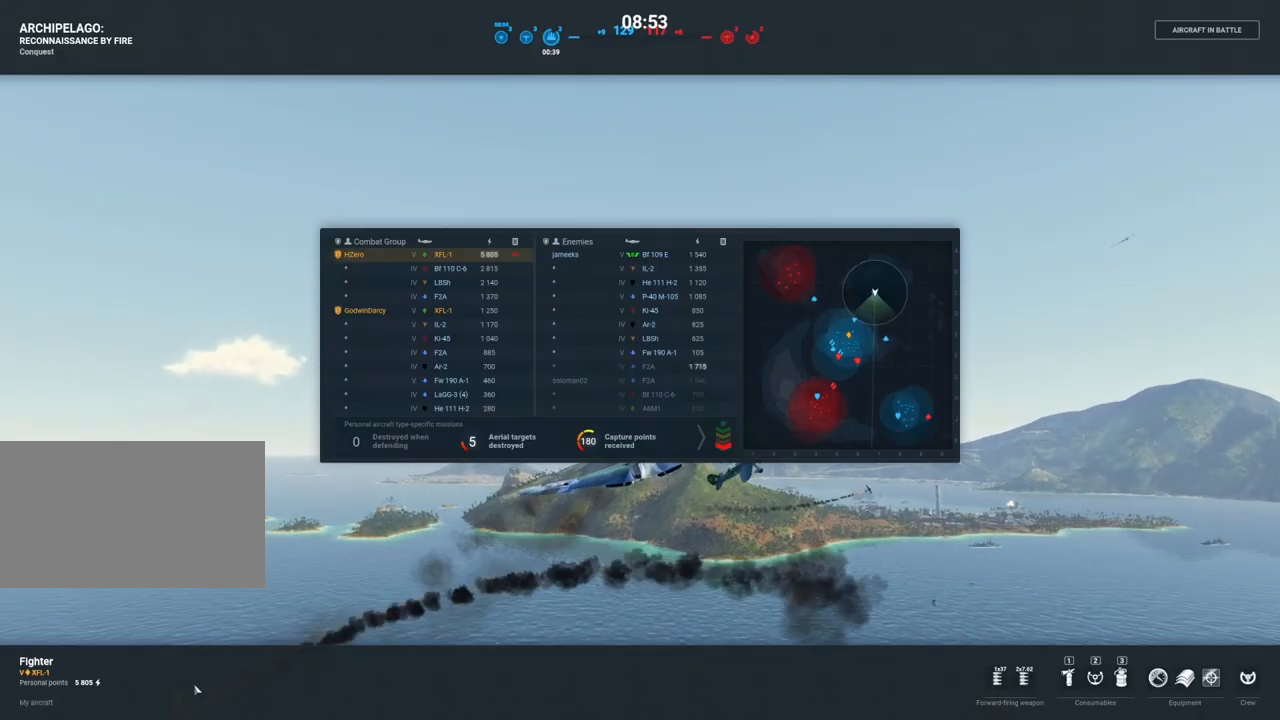
{"keys": ["tab"], "mouse": [], "mouse_move": "still", "events": [[350, "alt", "down"], [483, "alt", "up"]]}
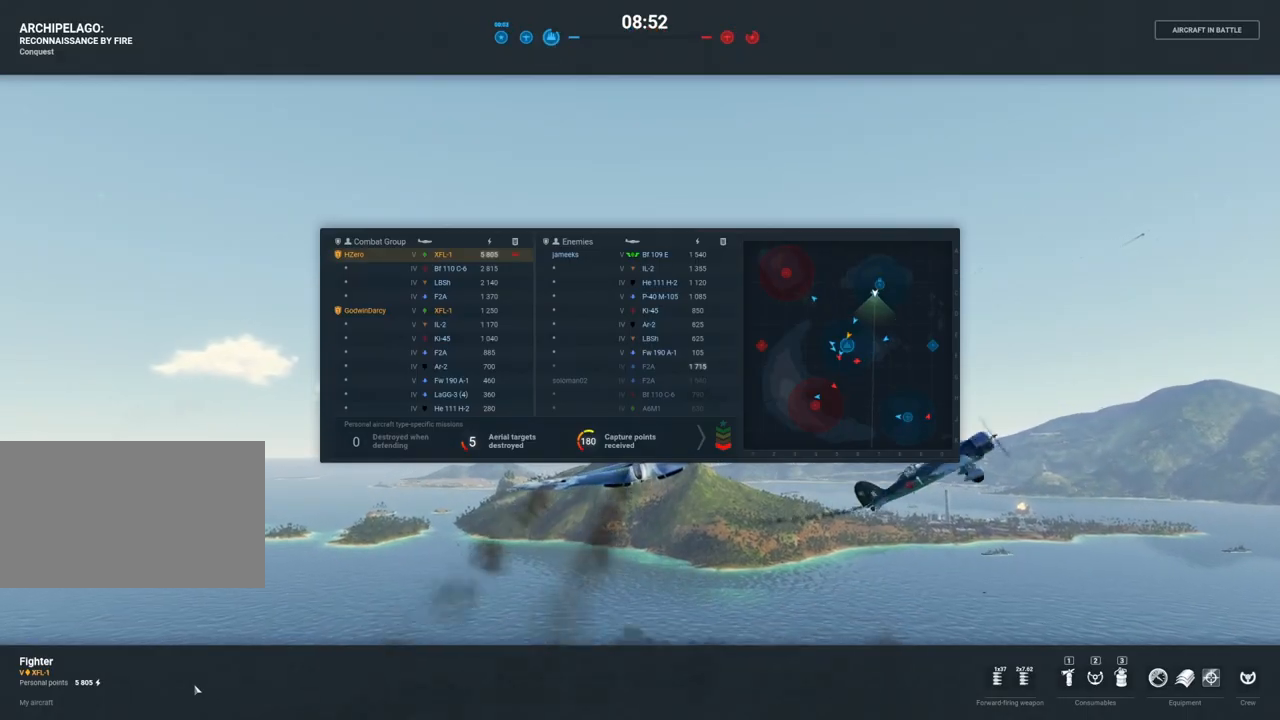
{"keys": ["tab"], "mouse": [], "mouse_move": "still", "events": [[367, "alt", "down"], [500, "alt", "up"]]}
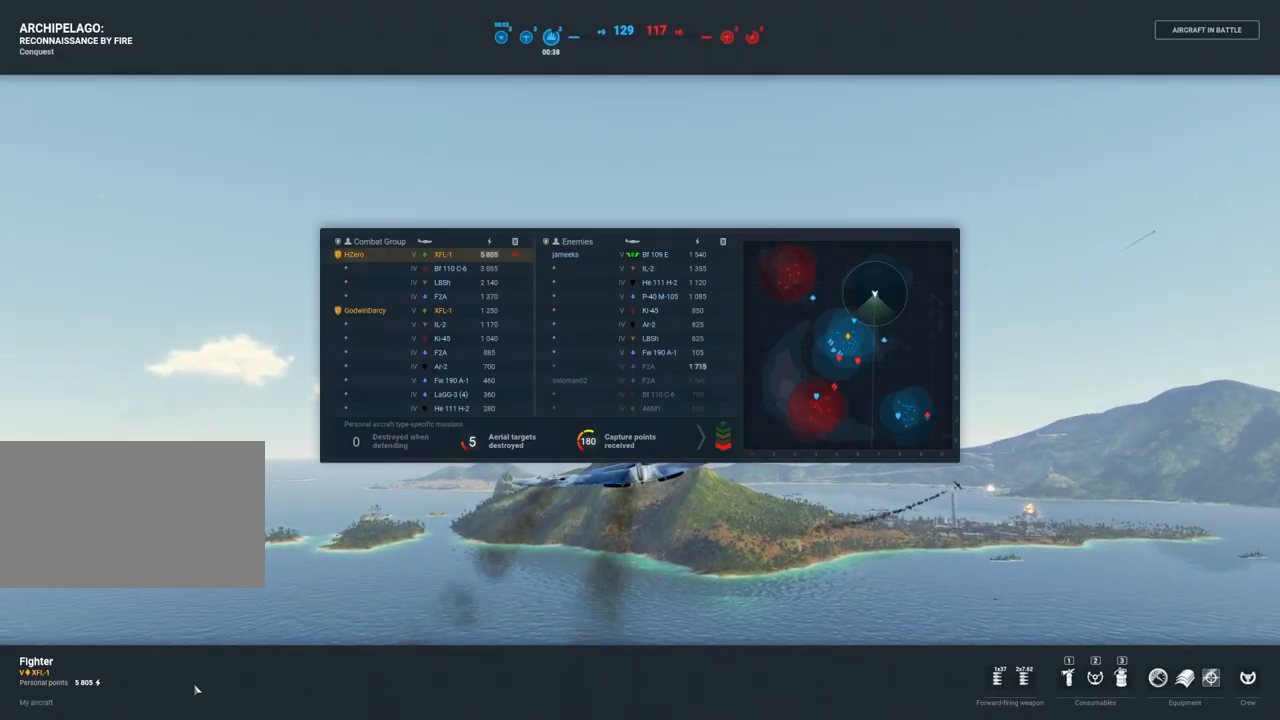
{"keys": ["tab"], "mouse": [], "mouse_move": "still", "events": []}
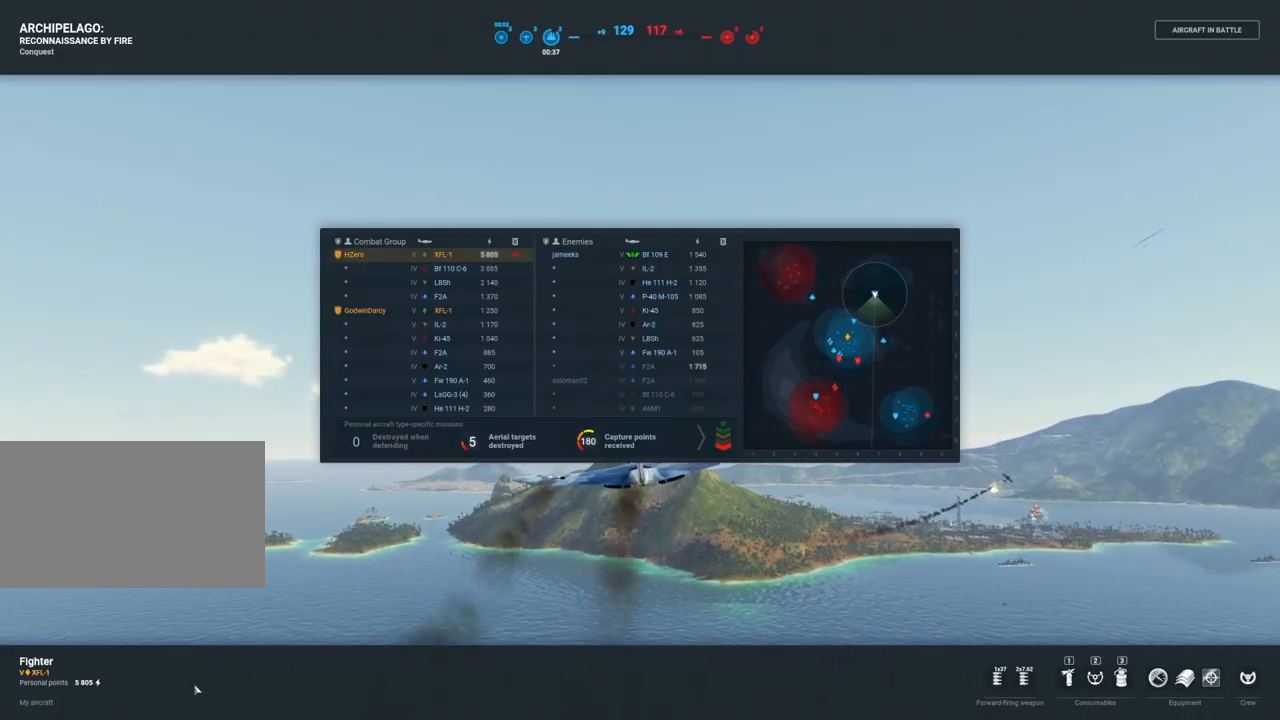
{"keys": ["tab"], "mouse": [], "mouse_move": "still", "events": []}
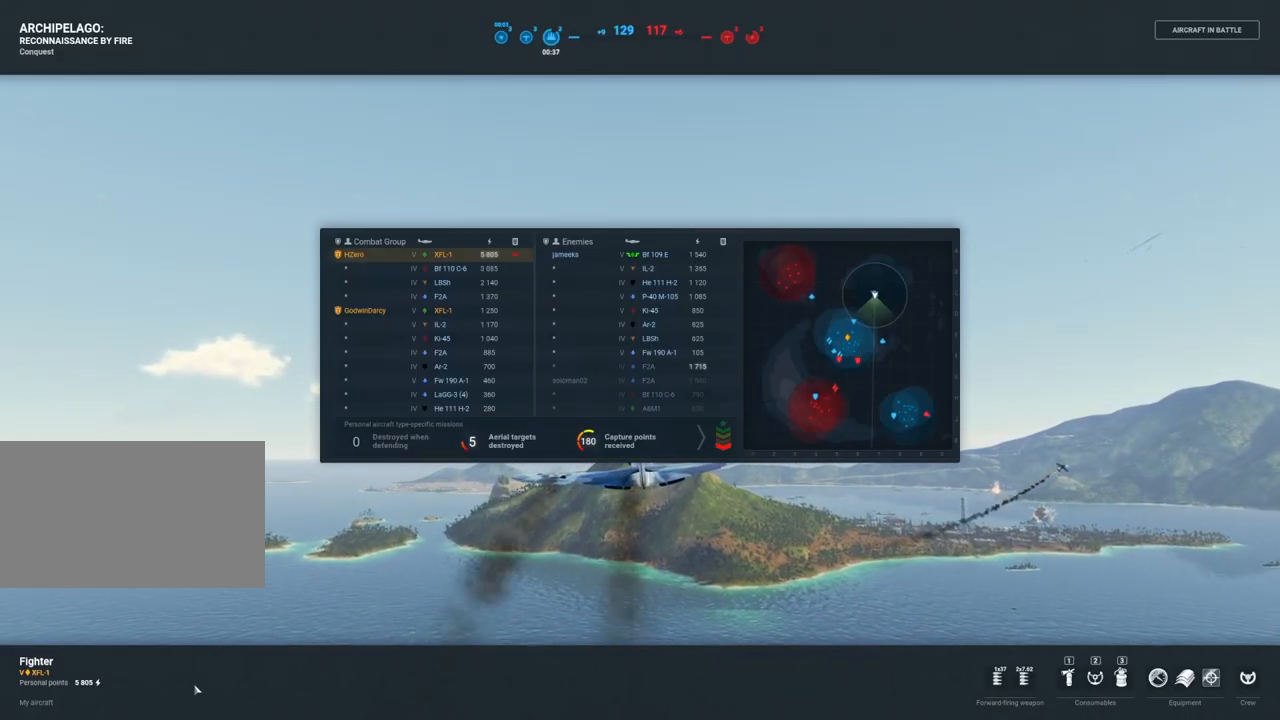
{"keys": ["tab"], "mouse": [], "mouse_move": "still", "events": []}
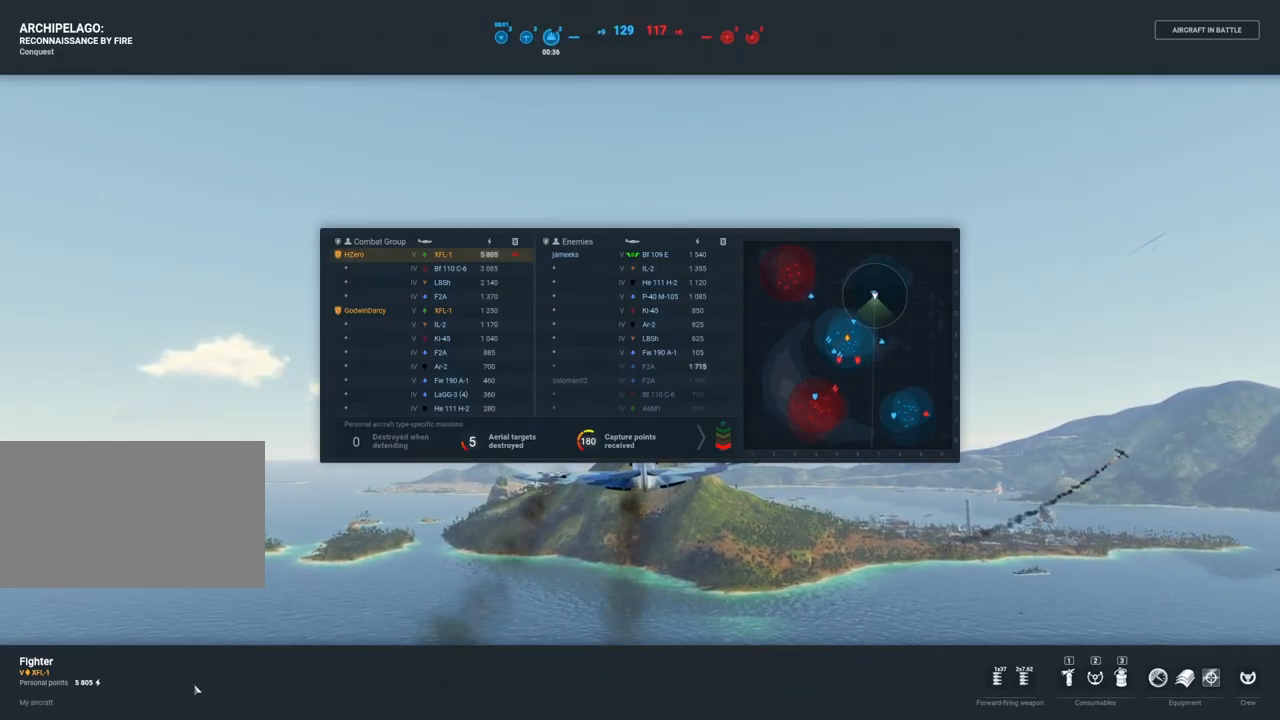
{"keys": ["tab"], "mouse": [], "mouse_move": "still", "events": []}
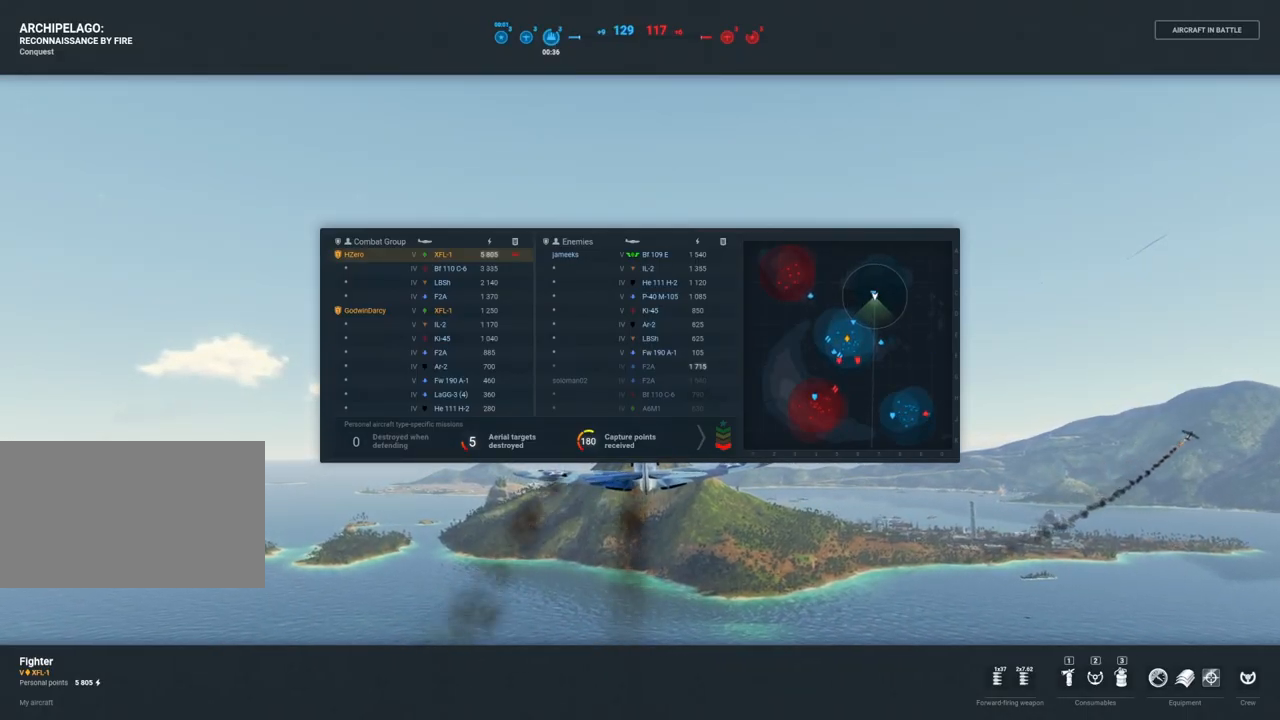
{"keys": [], "mouse": [], "mouse_move": "left", "events": [[17, "tab", "up"]]}